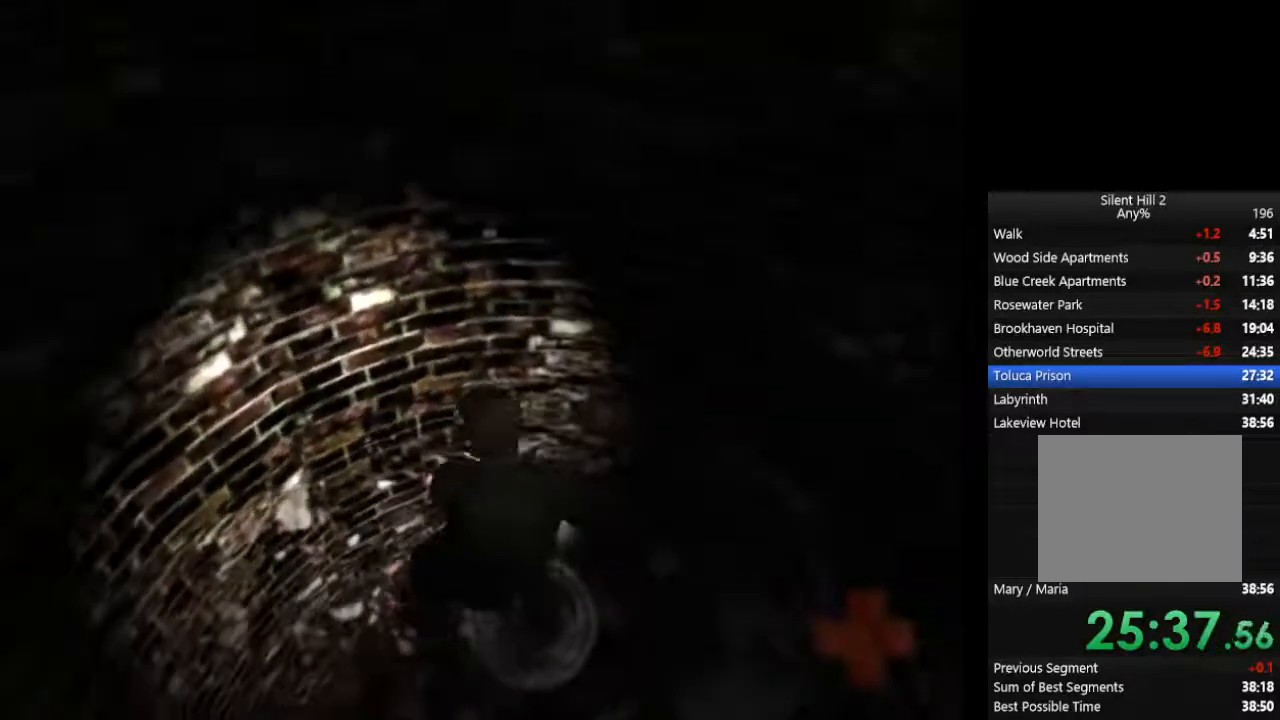
Gameplay with a controller (PlayStation layout); each line is a JSON object with the inputs held at the frame after it. "events" lists button and stick changes between this image and that frame as [ms after this image, input, new state], when the widget could be followed in between. Not read: L2 R3.
{"buttons": [], "left_stick": "center", "right_stick": "center", "events": [[33, "CROSS", "up"], [100, "CROSS", "down"], [167, "CROSS", "up"], [233, "CROSS", "down"], [300, "CROSS", "up"]]}
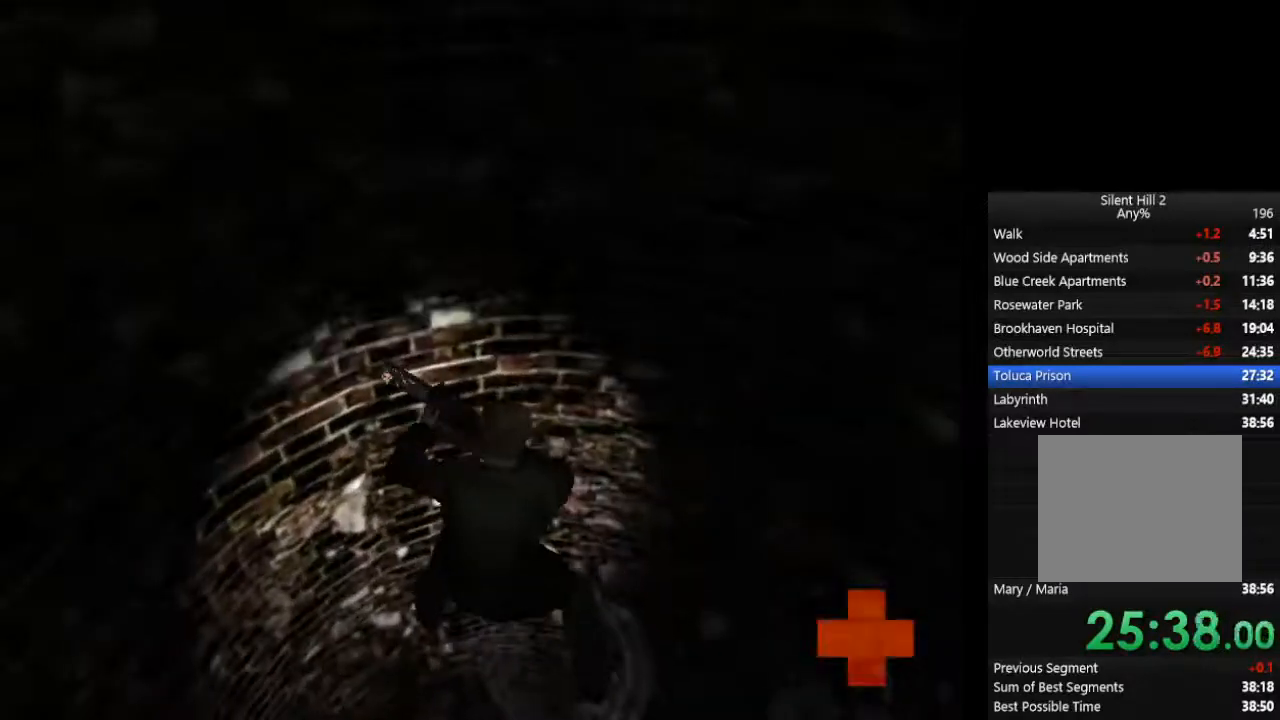
{"buttons": ["CIRCLE"], "left_stick": "center", "right_stick": "center", "events": [[433, "CIRCLE", "down"]]}
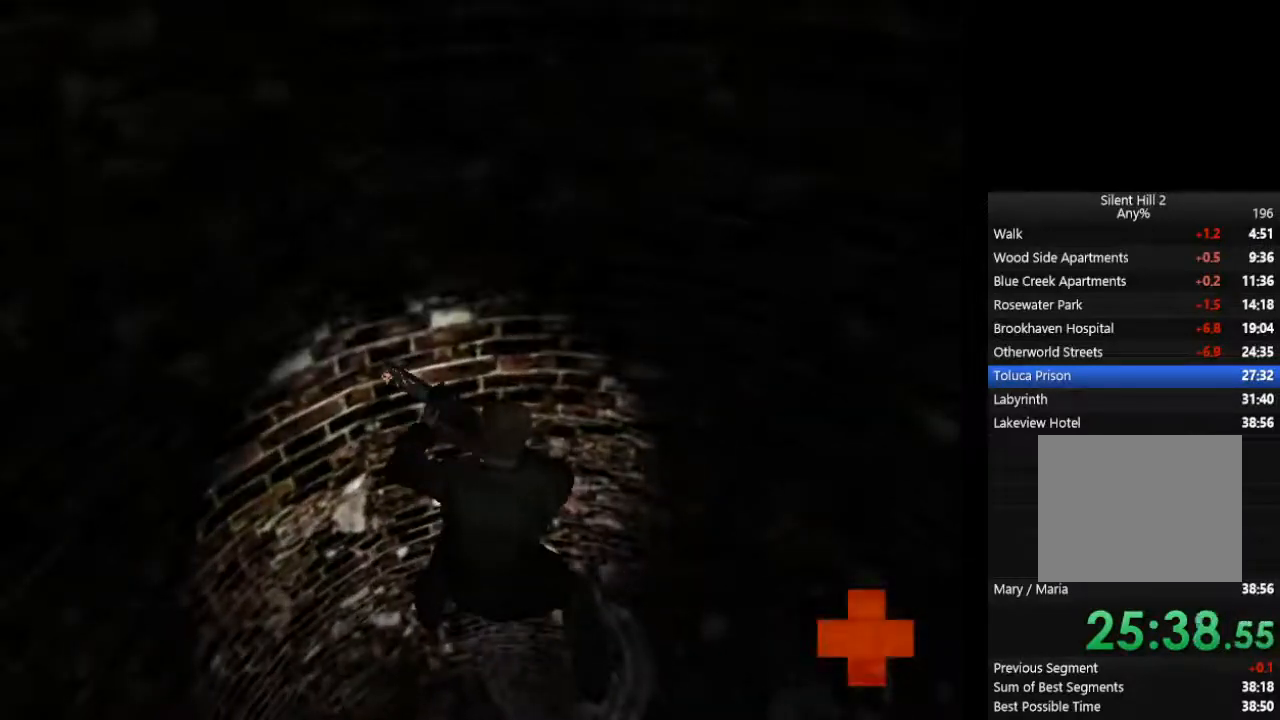
{"buttons": ["CIRCLE"], "left_stick": "up", "right_stick": "center", "events": [[233, "left_stick", "up"]]}
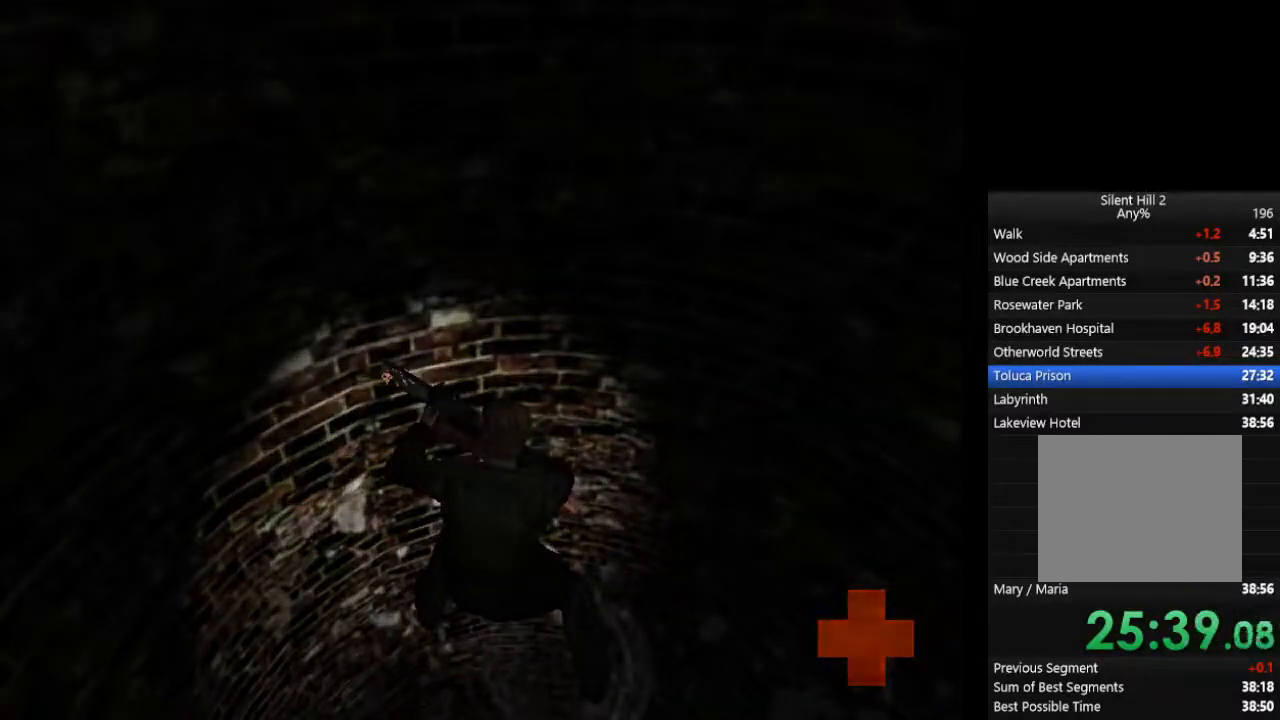
{"buttons": ["CIRCLE"], "left_stick": "up", "right_stick": "center", "events": [[167, "R2", "down"], [333, "R2", "up"]]}
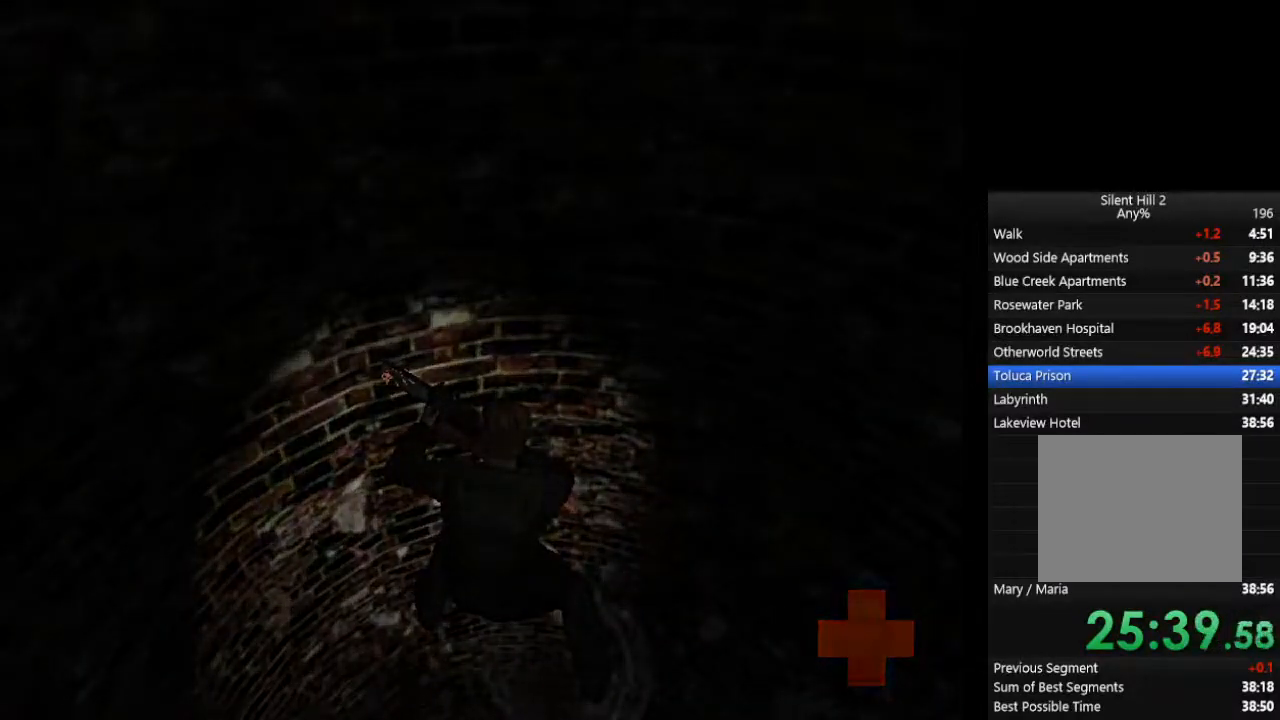
{"buttons": ["CROSS", "CIRCLE"], "left_stick": "up", "right_stick": "center", "events": [[33, "CROSS", "down"], [67, "CROSS", "up"], [167, "CROSS", "down"], [267, "CROSS", "up"], [333, "CROSS", "down"], [400, "CROSS", "up"], [467, "CROSS", "down"]]}
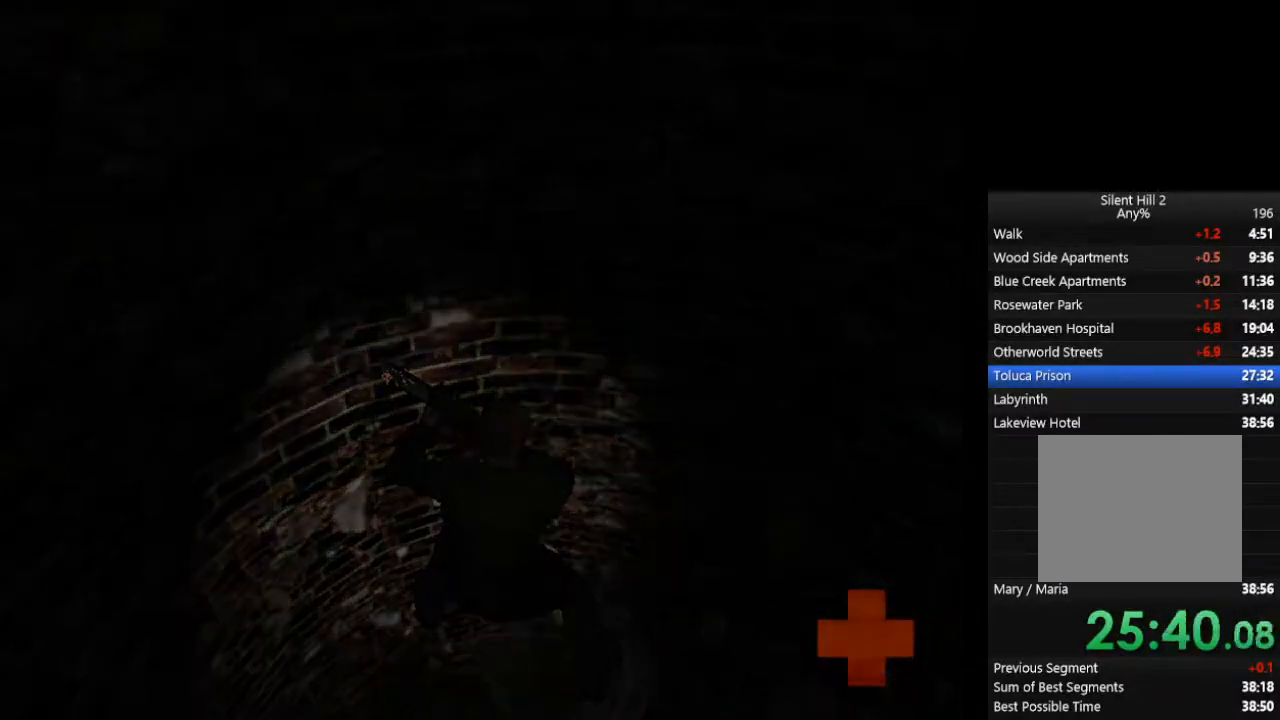
{"buttons": ["CIRCLE"], "left_stick": "up", "right_stick": "center", "events": [[67, "CROSS", "up"], [133, "CROSS", "down"], [300, "CROSS", "up"], [367, "CROSS", "down"], [433, "CROSS", "up"]]}
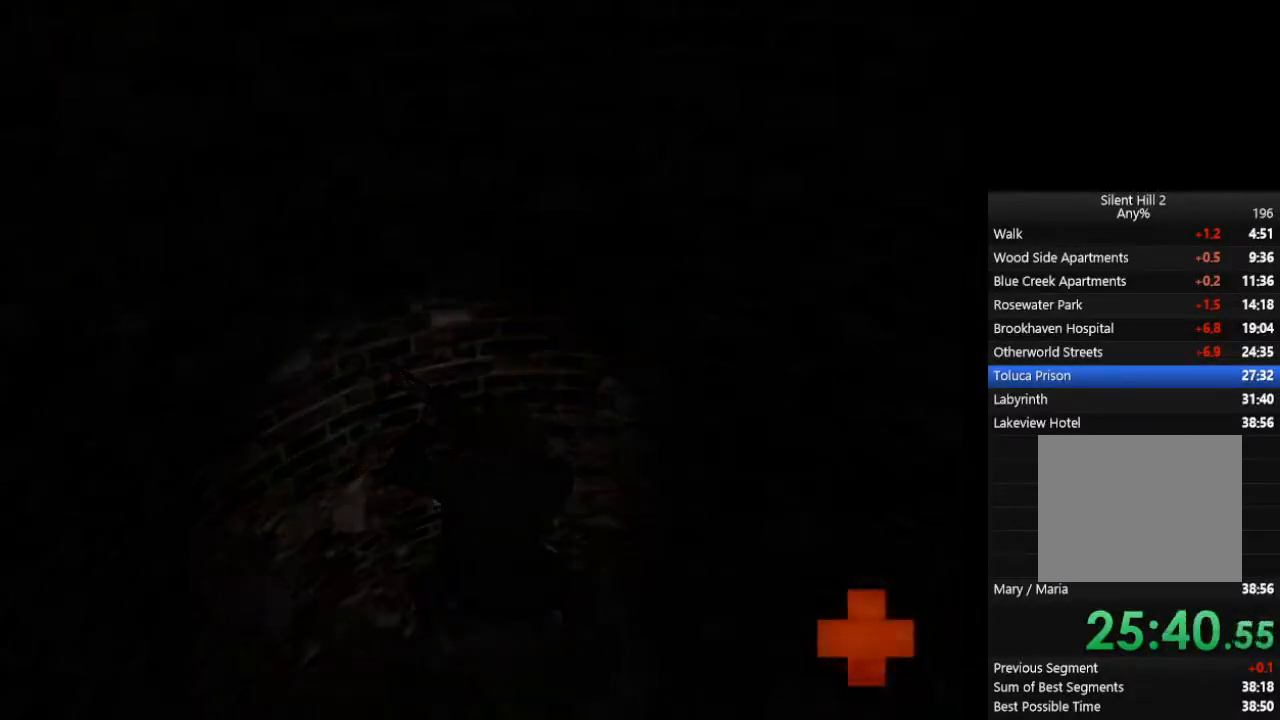
{"buttons": ["CROSS", "CIRCLE"], "left_stick": "up", "right_stick": "center", "events": [[133, "CROSS", "down"], [200, "CROSS", "up"], [267, "CROSS", "down"], [333, "CROSS", "up"], [400, "CROSS", "down"], [433, "CROSS", "up"], [500, "CROSS", "down"]]}
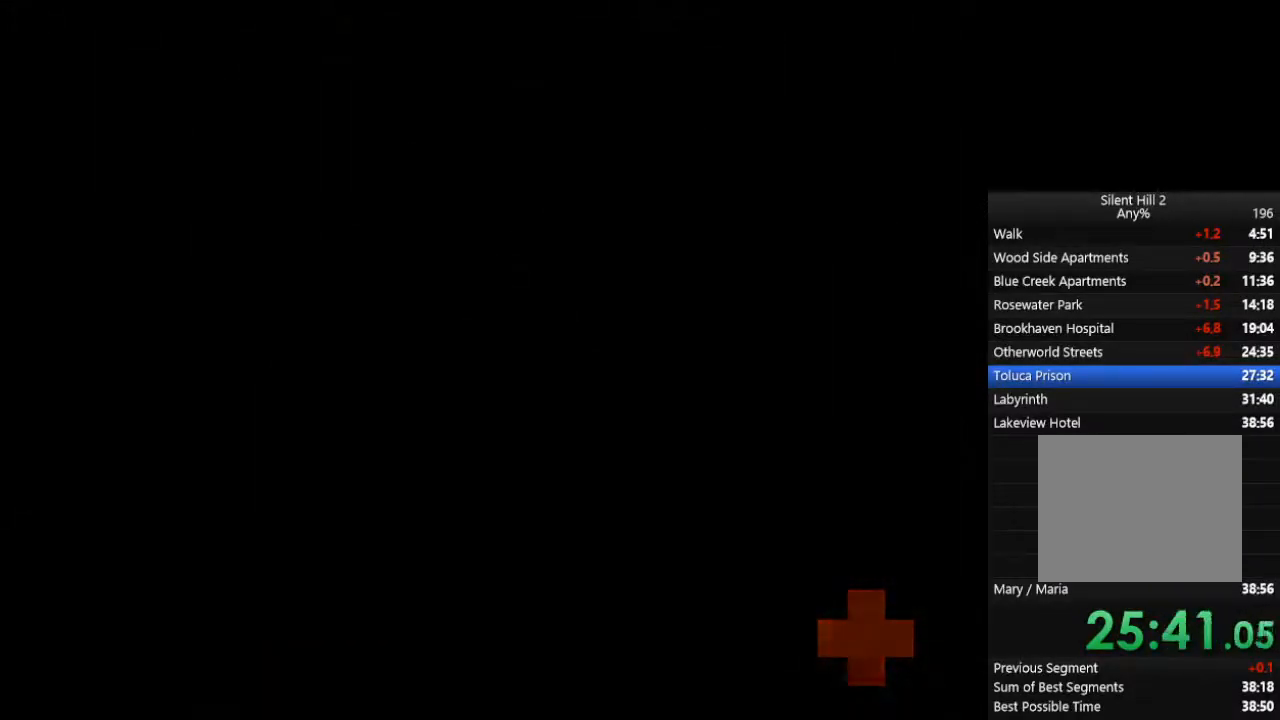
{"buttons": ["CIRCLE"], "left_stick": "up", "right_stick": "center", "events": [[33, "CROSS", "up"], [100, "CROSS", "down"], [167, "CROSS", "up"], [200, "CROSS", "down"], [267, "CROSS", "up"], [300, "CROSS", "down"], [400, "CROSS", "up"], [433, "CROSS", "down"], [500, "CROSS", "up"]]}
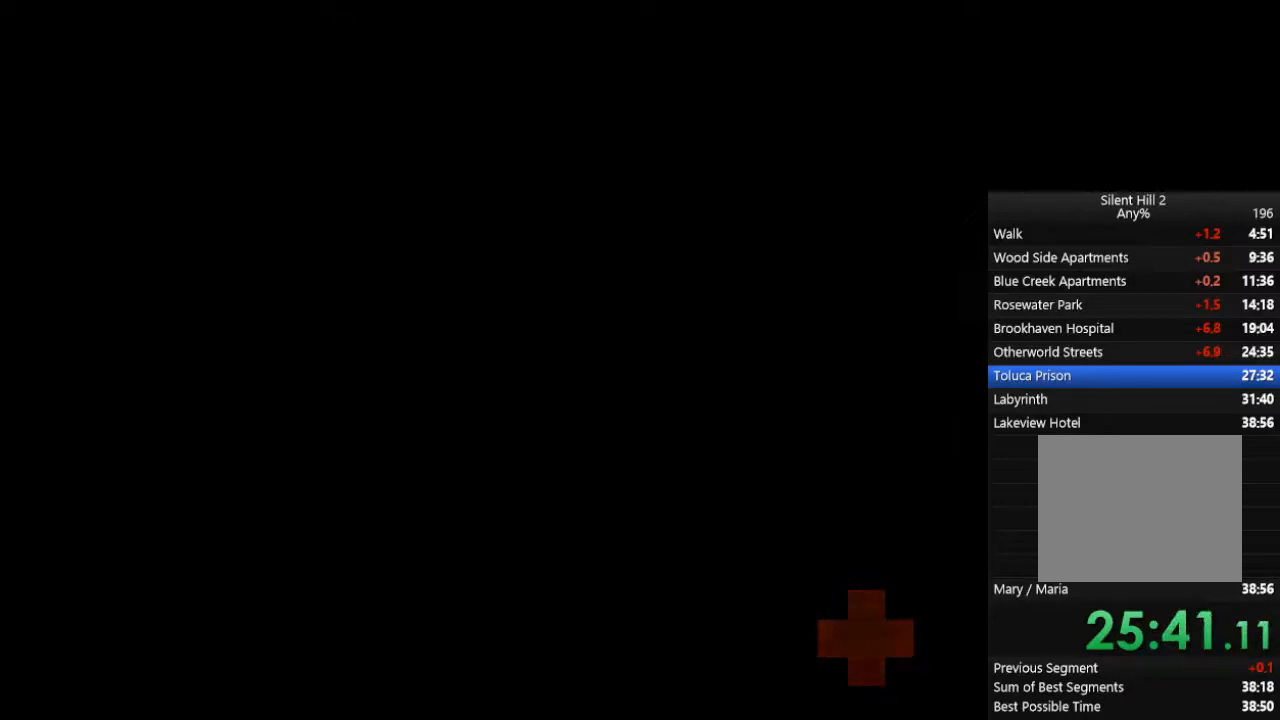
{"buttons": ["CROSS", "CIRCLE"], "left_stick": "up", "right_stick": "center", "events": [[67, "CROSS", "down"], [233, "CROSS", "up"], [300, "CROSS", "down"], [433, "CROSS", "up"], [500, "CROSS", "down"]]}
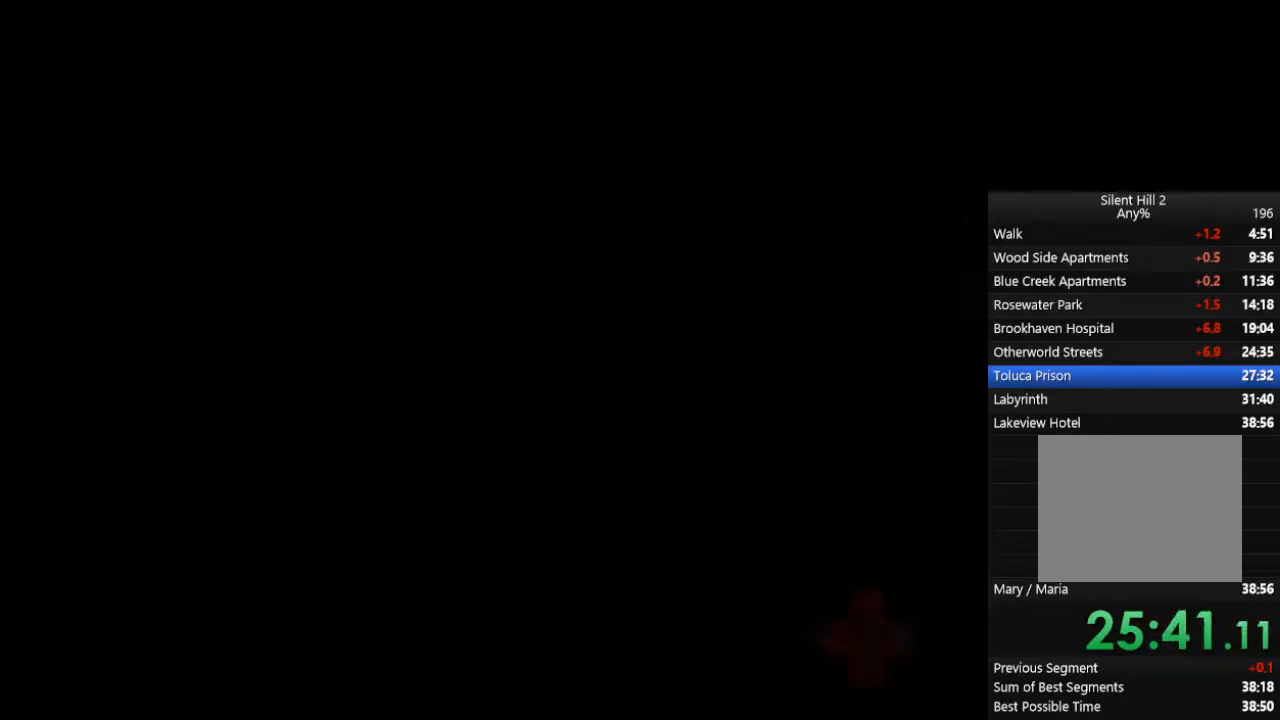
{"buttons": ["CIRCLE"], "left_stick": "up-left", "right_stick": "center", "events": [[67, "CROSS", "up"], [200, "left_stick", "up-left"]]}
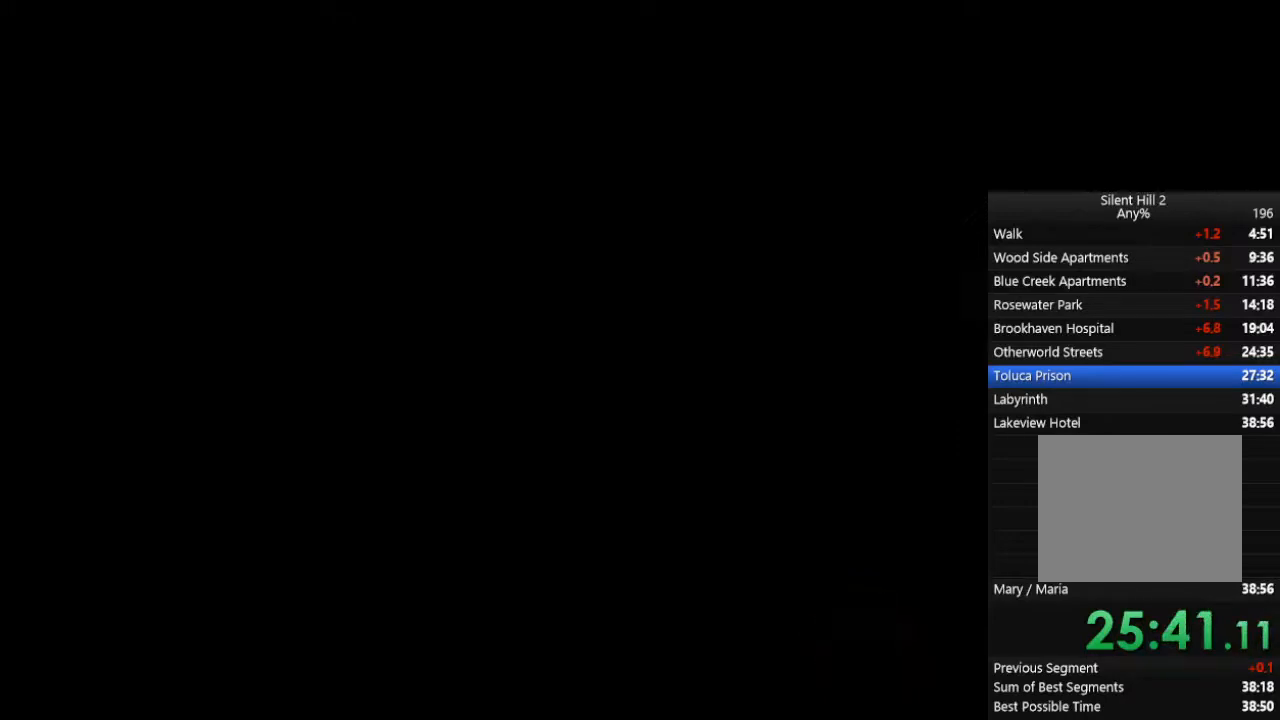
{"buttons": ["CIRCLE"], "left_stick": "left", "right_stick": "center", "events": [[33, "left_stick", "left"]]}
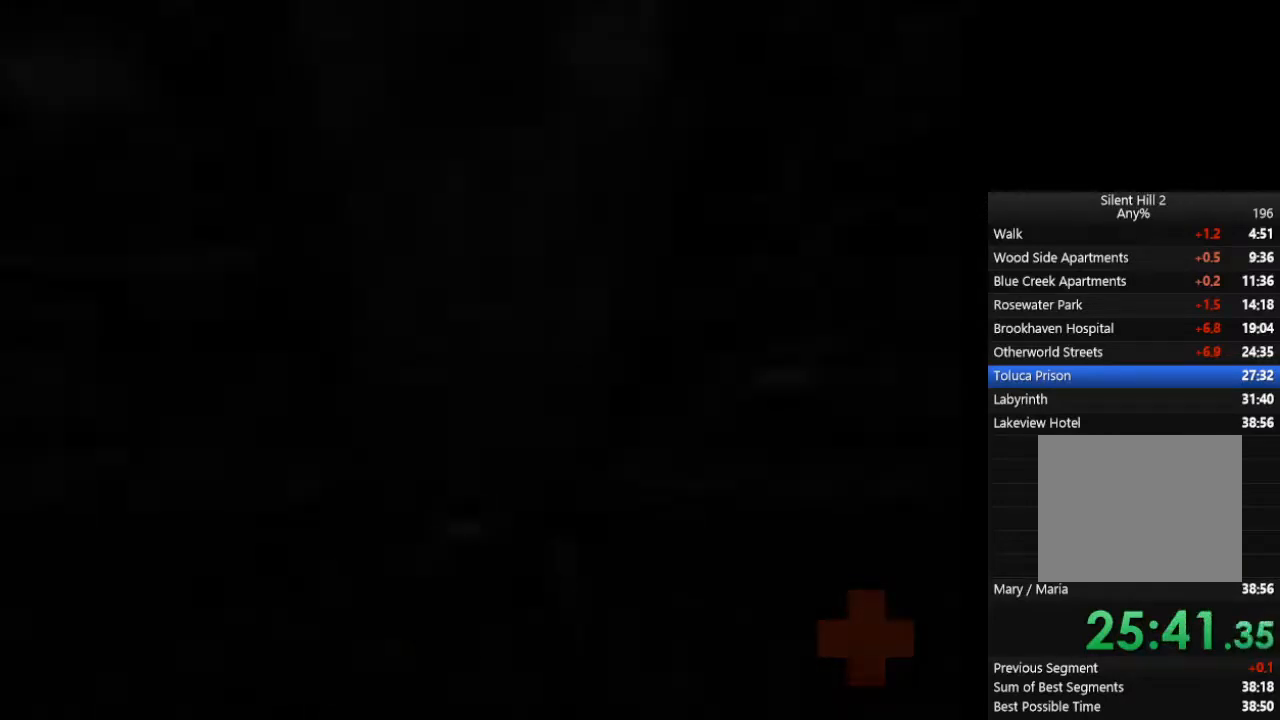
{"buttons": ["CIRCLE"], "left_stick": "left", "right_stick": "center", "events": []}
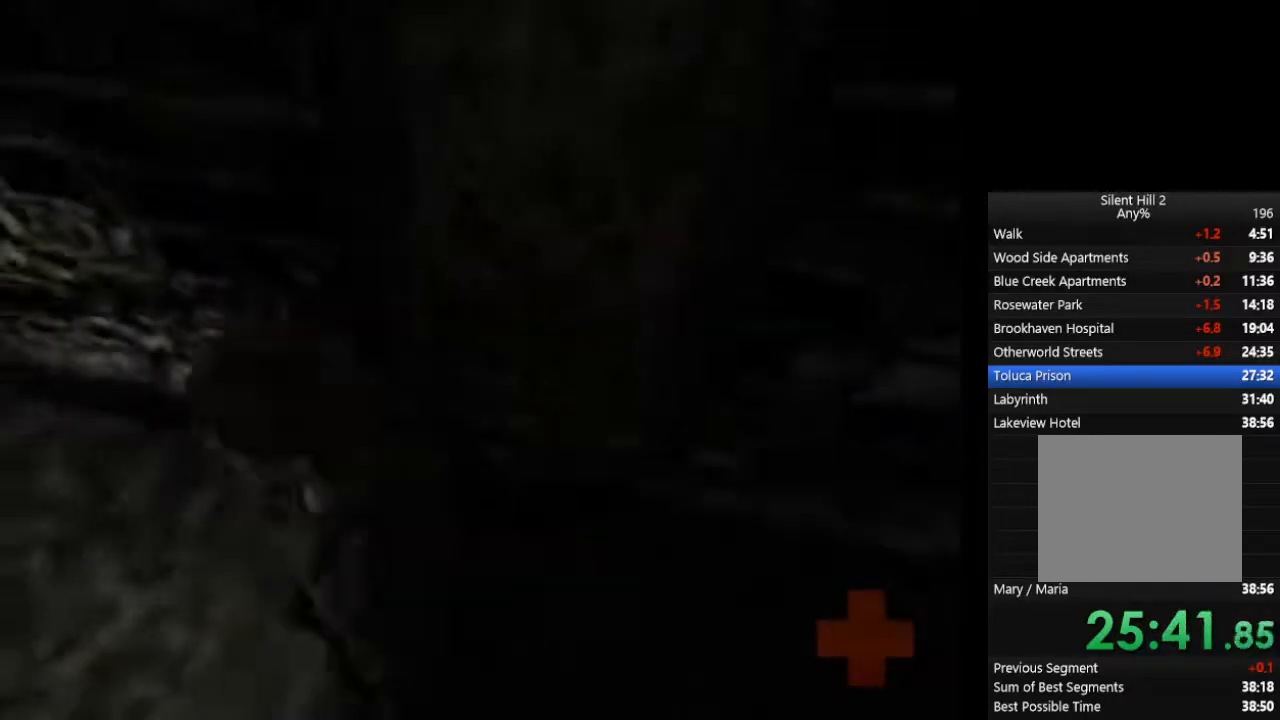
{"buttons": ["CIRCLE", "L1"], "left_stick": "up-left", "right_stick": "center", "events": [[367, "left_stick", "up-left"], [433, "L1", "down"]]}
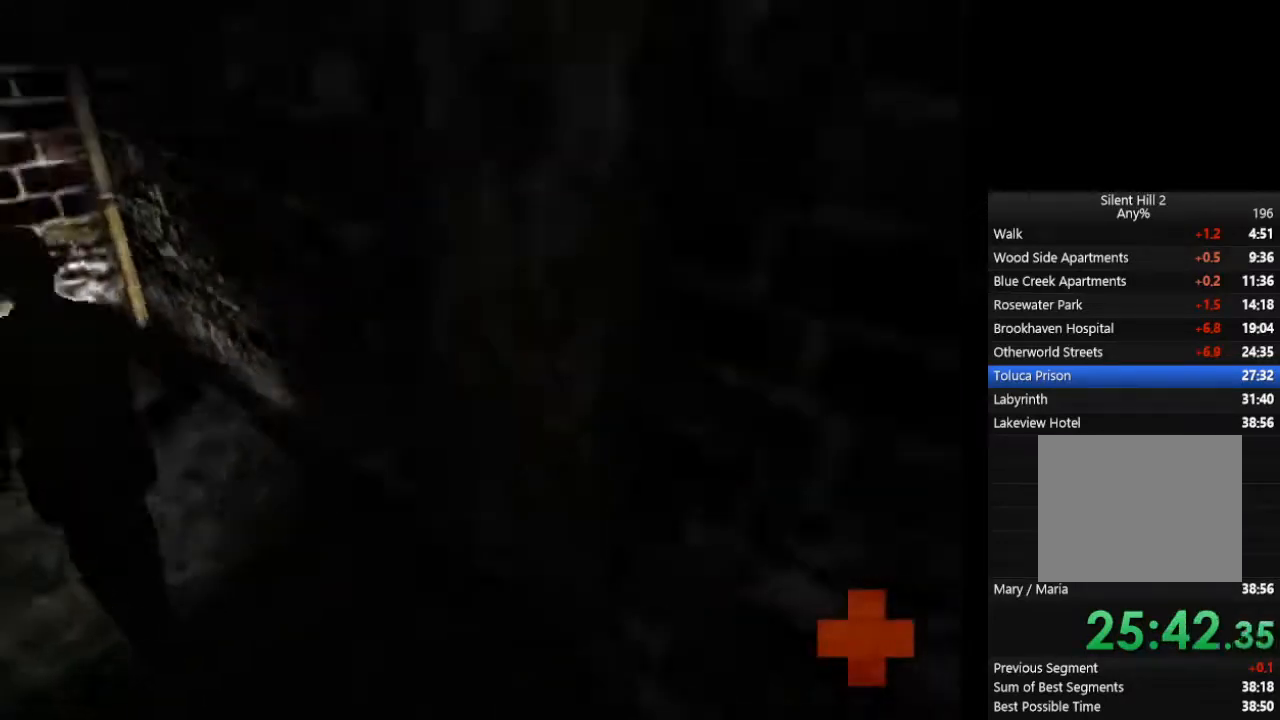
{"buttons": ["CIRCLE", "L1"], "left_stick": "up-left", "right_stick": "center", "events": [[67, "L1", "up"], [133, "L1", "down"], [233, "L1", "up"], [333, "L1", "down"], [433, "L1", "up"], [500, "L1", "down"]]}
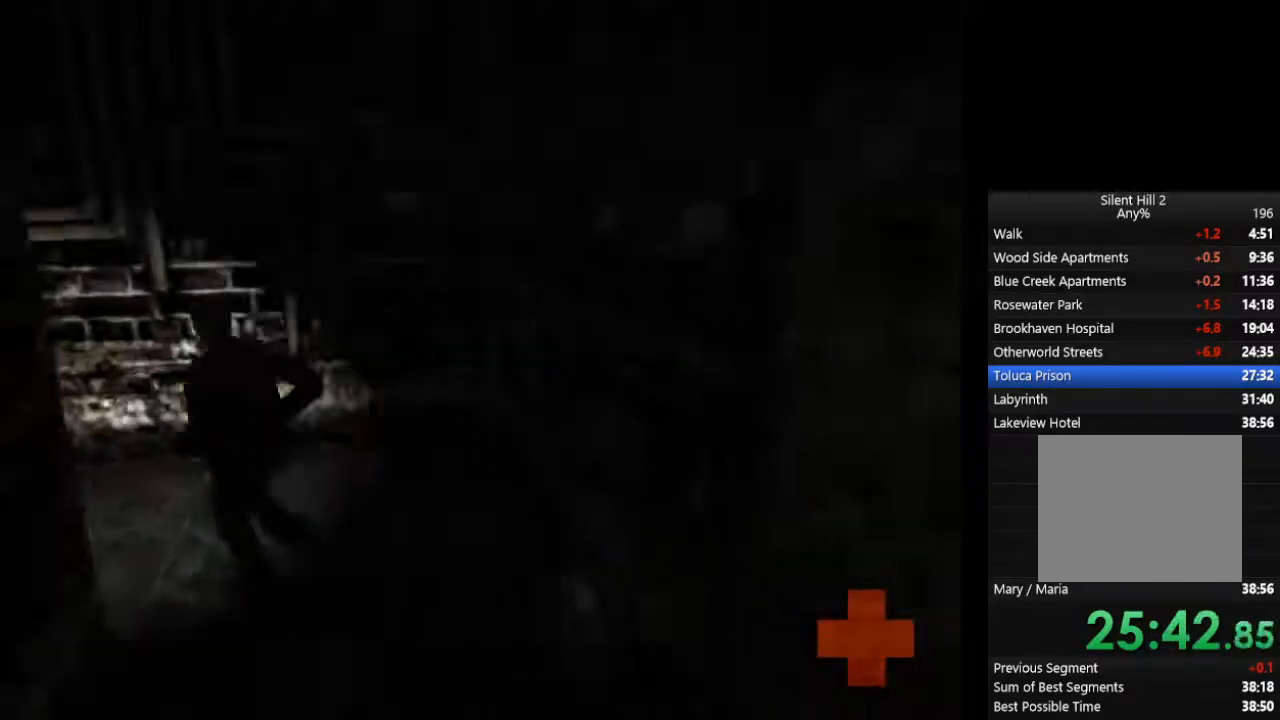
{"buttons": ["CIRCLE"], "left_stick": "up-left", "right_stick": "center", "events": [[100, "L1", "up"], [167, "L1", "down"], [267, "L1", "up"], [367, "L1", "down"], [433, "L1", "up"]]}
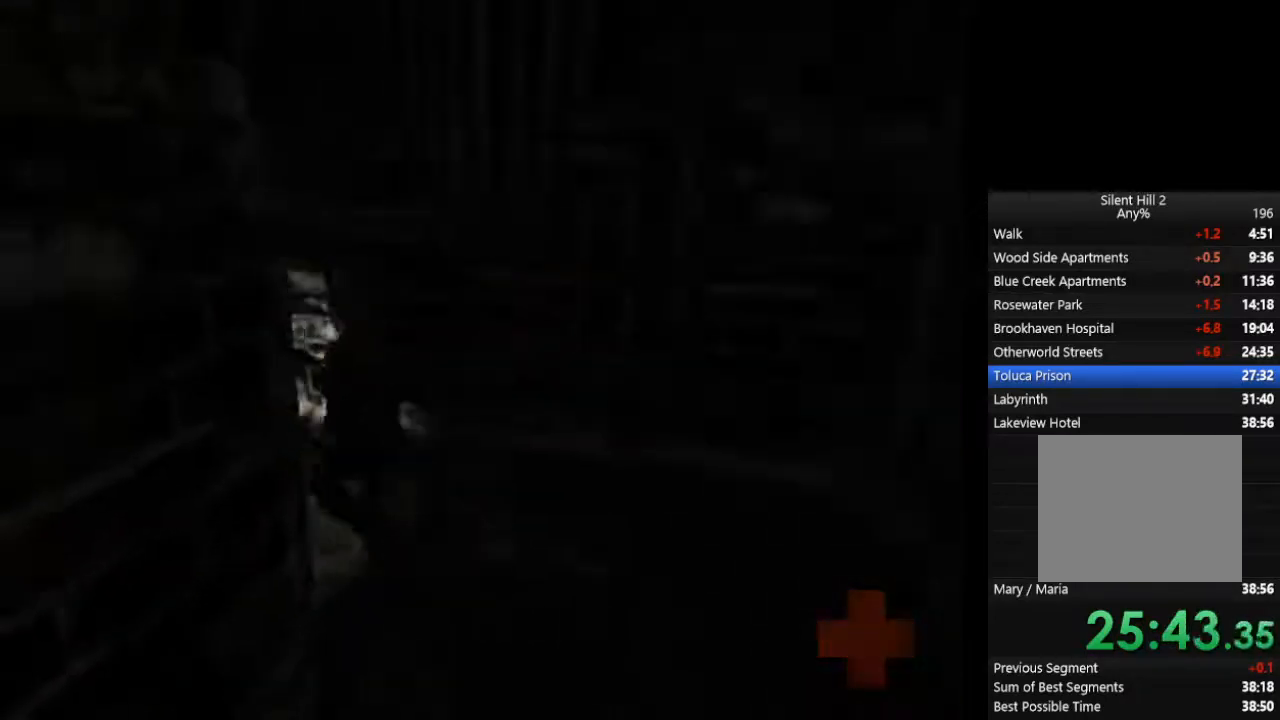
{"buttons": ["CIRCLE"], "left_stick": "up-left", "right_stick": "center", "events": [[33, "L1", "down"], [100, "L1", "up"], [200, "L1", "down"], [333, "L1", "up"], [367, "L1", "down"], [500, "L1", "up"]]}
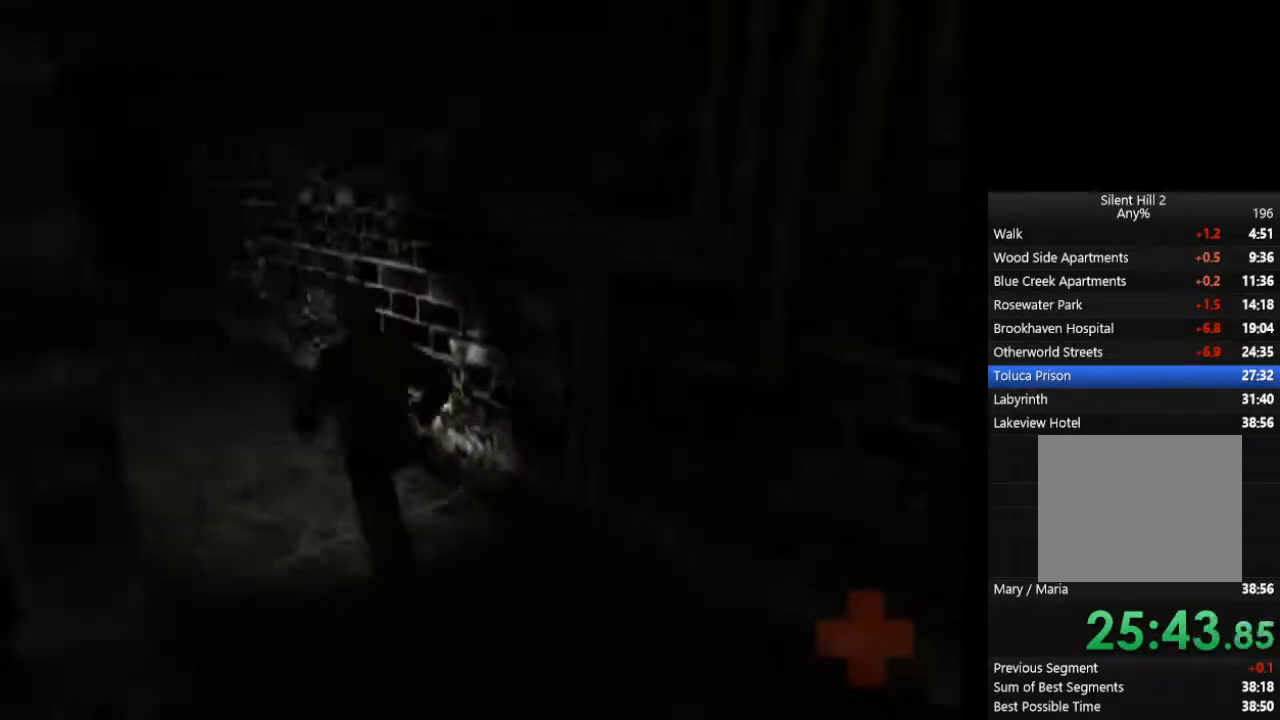
{"buttons": ["CIRCLE"], "left_stick": "up-left", "right_stick": "center", "events": [[100, "L1", "down"], [167, "L1", "up"], [267, "L1", "down"], [333, "L1", "up"], [433, "L1", "down"], [500, "L1", "up"]]}
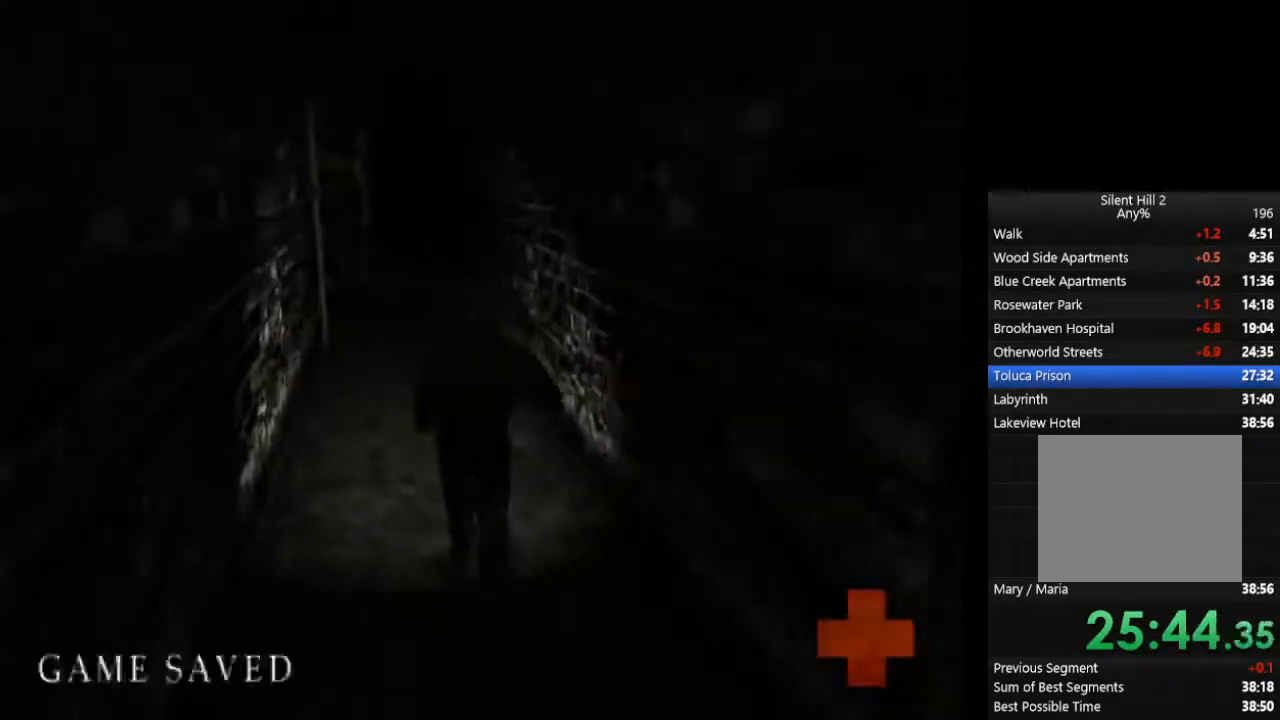
{"buttons": ["CIRCLE", "L1"], "left_stick": "up-left", "right_stick": "center", "events": [[100, "L1", "down"], [200, "L1", "up"], [300, "L1", "down"], [367, "L1", "up"], [500, "L1", "down"]]}